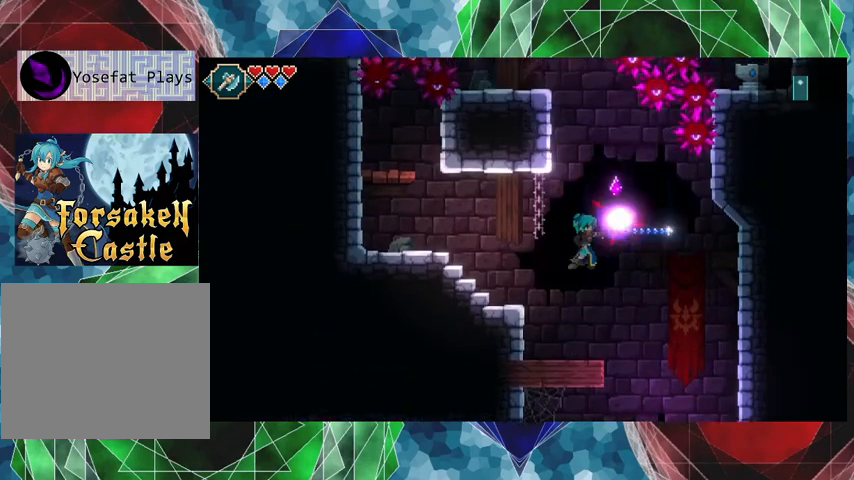
Gameplay with a controller (Nintendo layout); each line is a JSON object with the inputs held at the frame after it. "events" lists button and stick changes between this image and that frame as [ms after this image, input, new state], when the widget could be followed in between. Not read: L3 R3 right_stick.
{"buttons": ["B"], "left_stick": "right", "events": [[333, "left_stick", "right"], [433, "B", "down"]]}
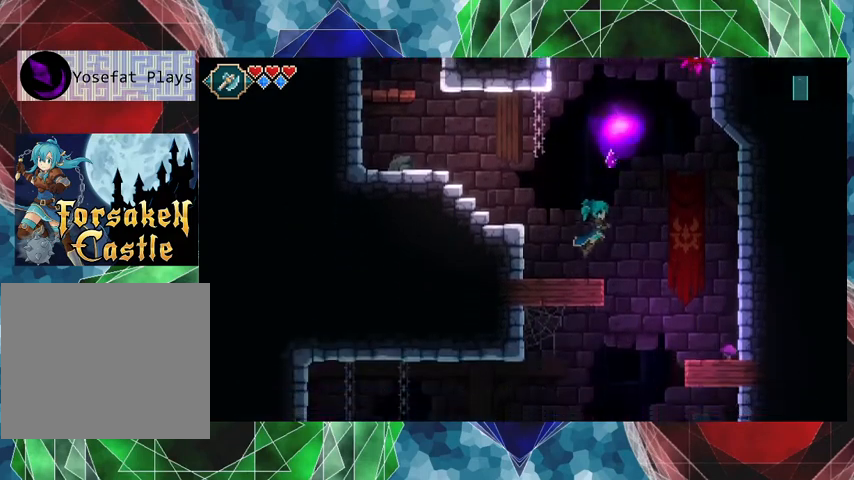
{"buttons": ["B"], "left_stick": "left", "events": [[167, "left_stick", "left"]]}
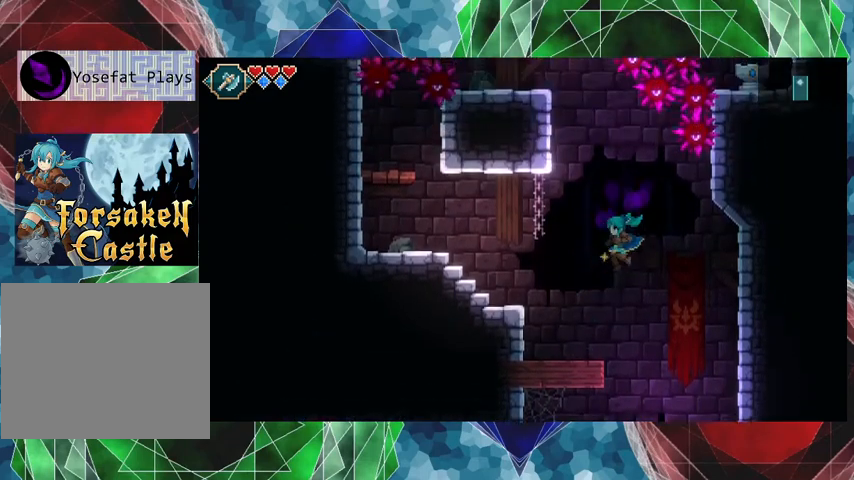
{"buttons": ["B"], "left_stick": "left", "events": [[167, "B", "up"], [400, "B", "down"]]}
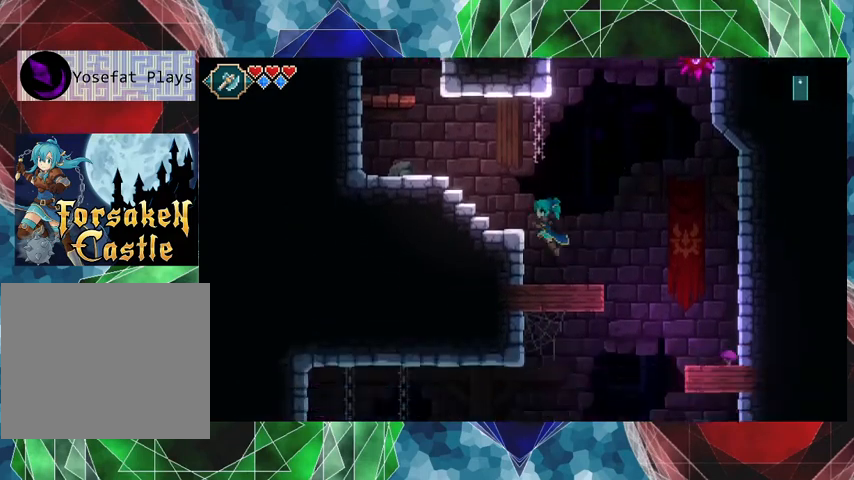
{"buttons": [], "left_stick": "center", "events": [[333, "B", "up"], [467, "left_stick", "center"]]}
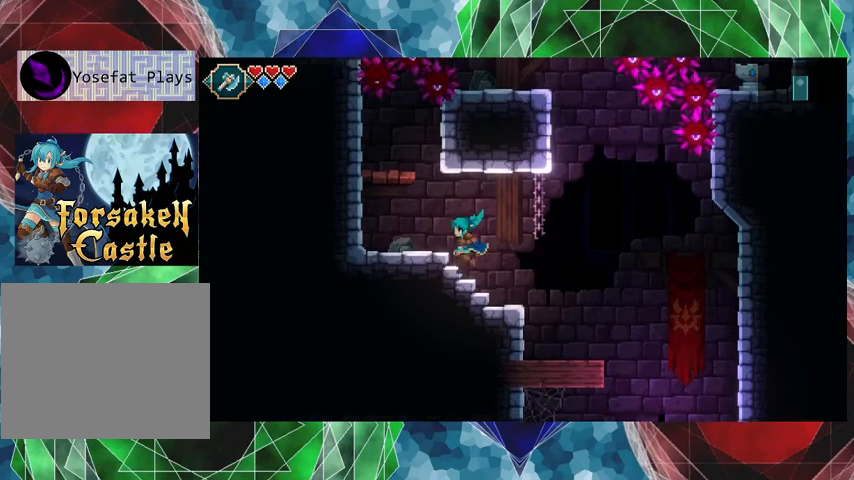
{"buttons": [], "left_stick": "right", "events": [[100, "left_stick", "right"]]}
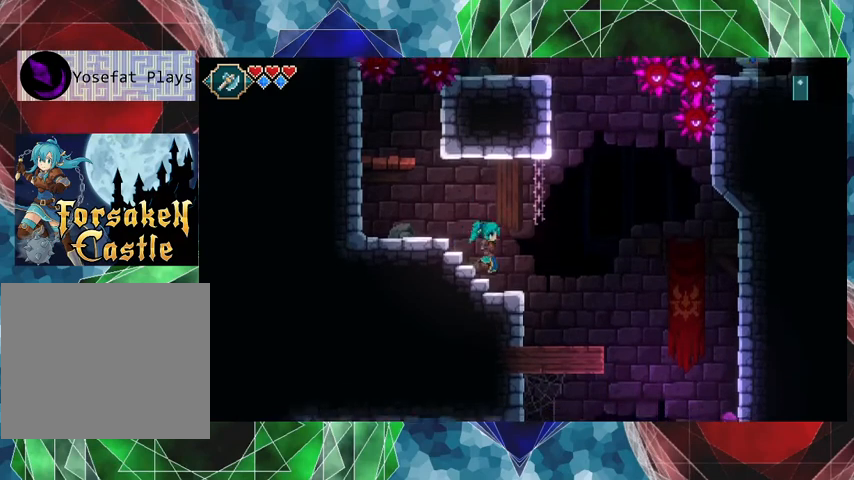
{"buttons": ["B"], "left_stick": "left", "events": [[100, "B", "down"], [467, "left_stick", "left"]]}
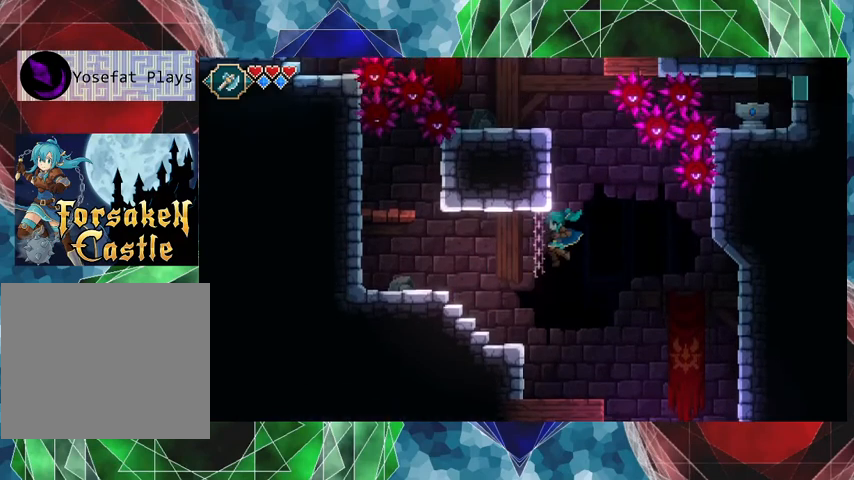
{"buttons": ["B"], "left_stick": "left", "events": []}
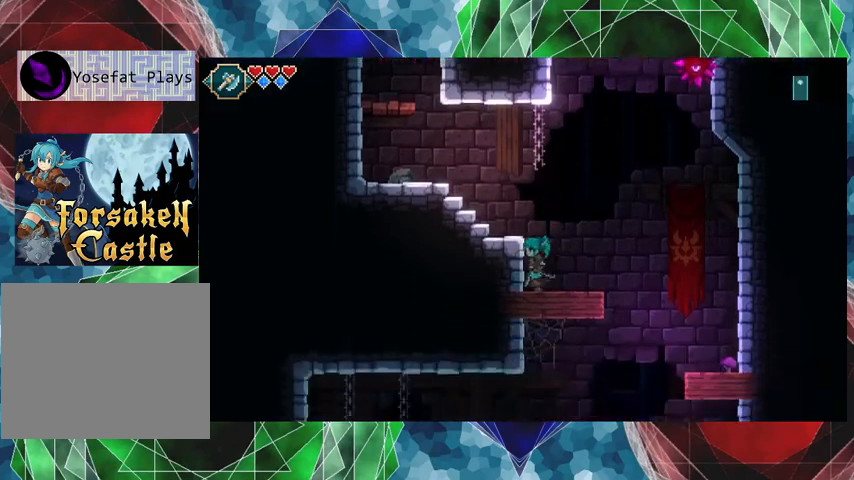
{"buttons": [], "left_stick": "left", "events": [[67, "B", "up"], [100, "B", "down"], [500, "B", "up"]]}
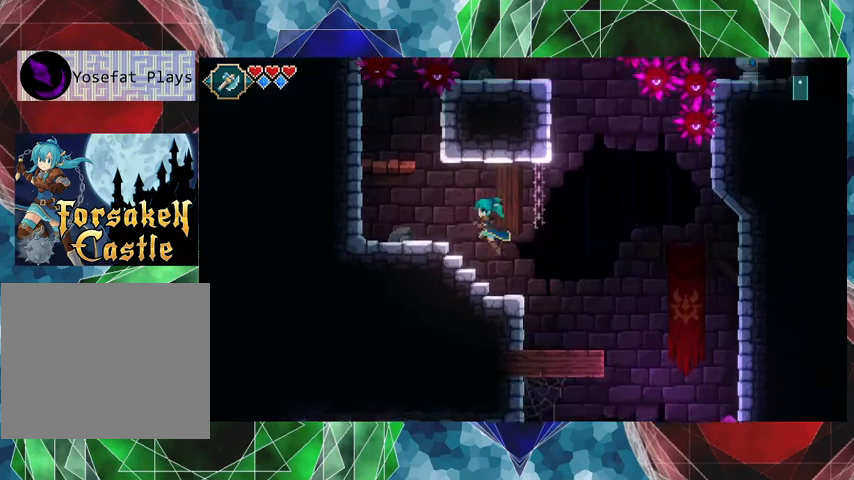
{"buttons": [], "left_stick": "left", "events": []}
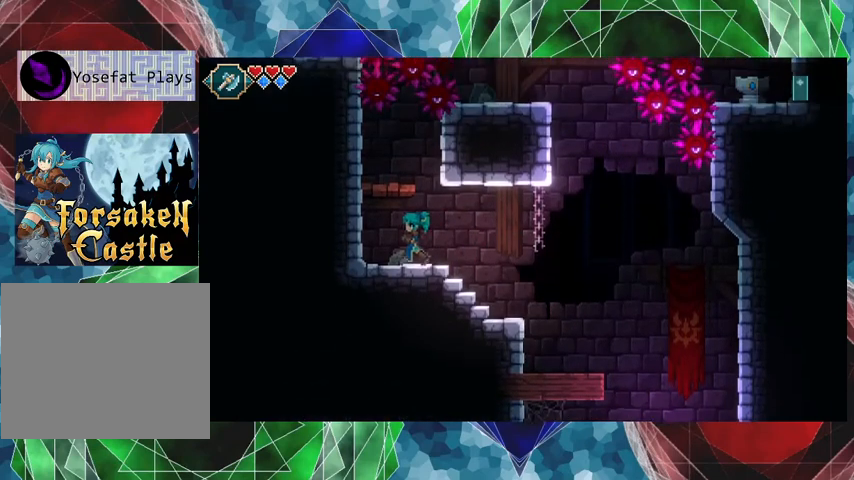
{"buttons": [], "left_stick": "right", "events": [[333, "left_stick", "center"], [433, "left_stick", "right"]]}
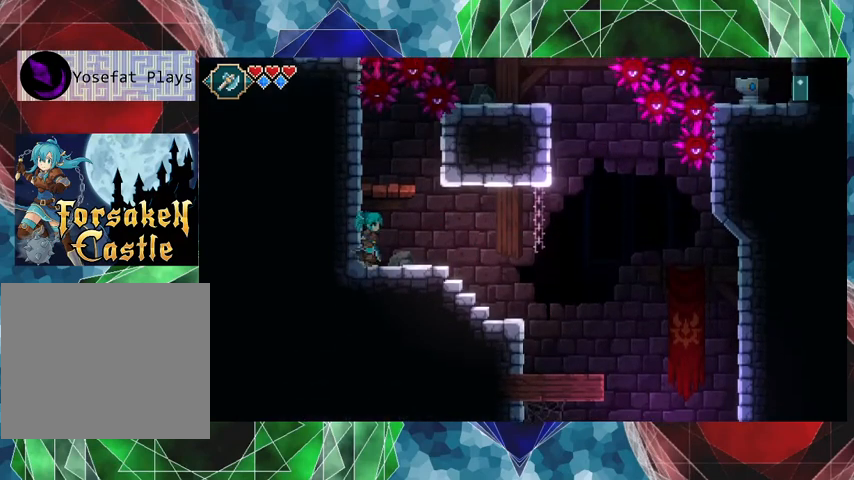
{"buttons": [], "left_stick": "center", "events": [[33, "left_stick", "center"], [267, "B", "down"], [500, "B", "up"]]}
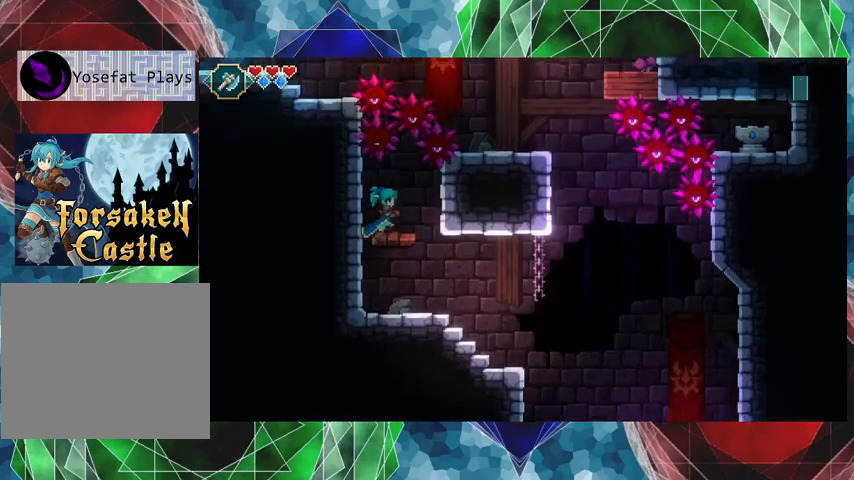
{"buttons": [], "left_stick": "center", "events": []}
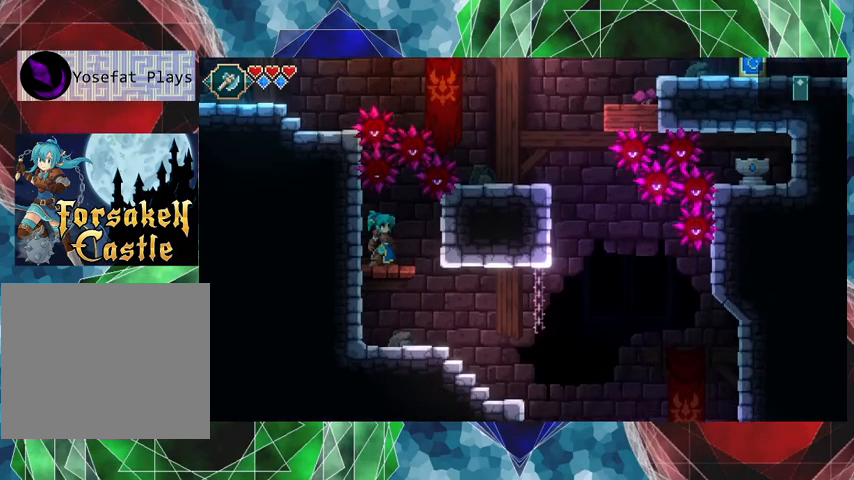
{"buttons": [], "left_stick": "center", "events": [[100, "X", "down"], [233, "X", "up"]]}
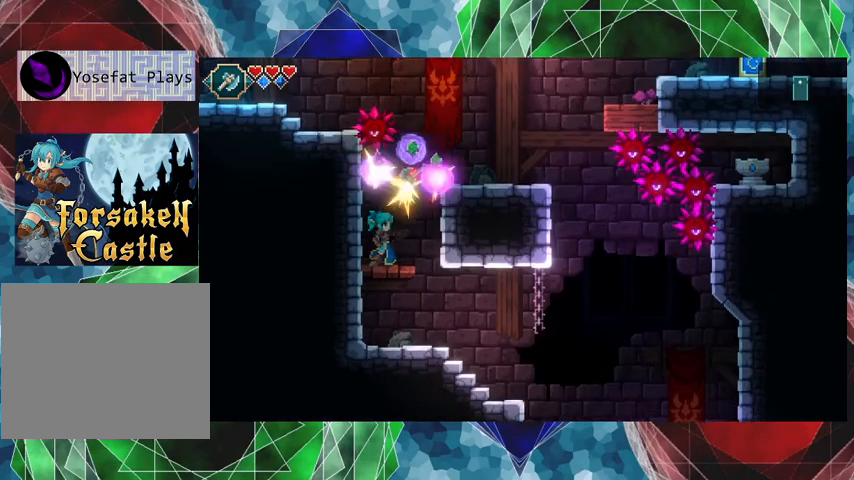
{"buttons": [], "left_stick": "center", "events": []}
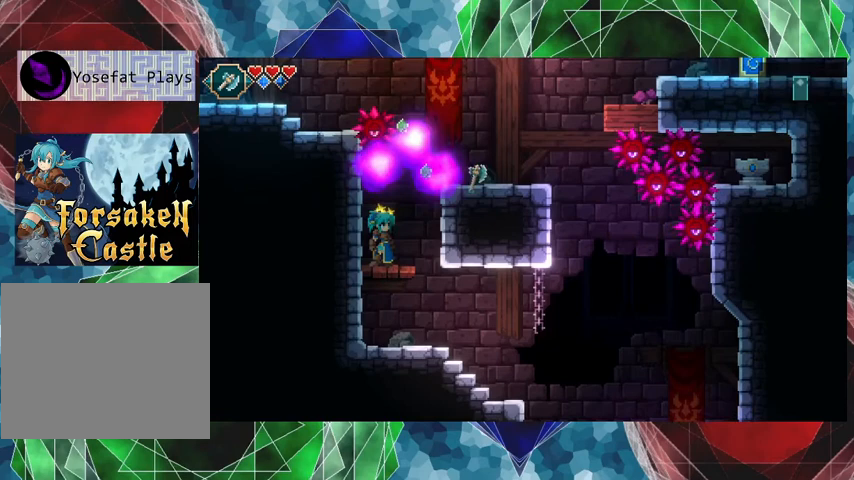
{"buttons": ["B"], "left_stick": "right", "events": [[33, "left_stick", "right"], [300, "B", "down"]]}
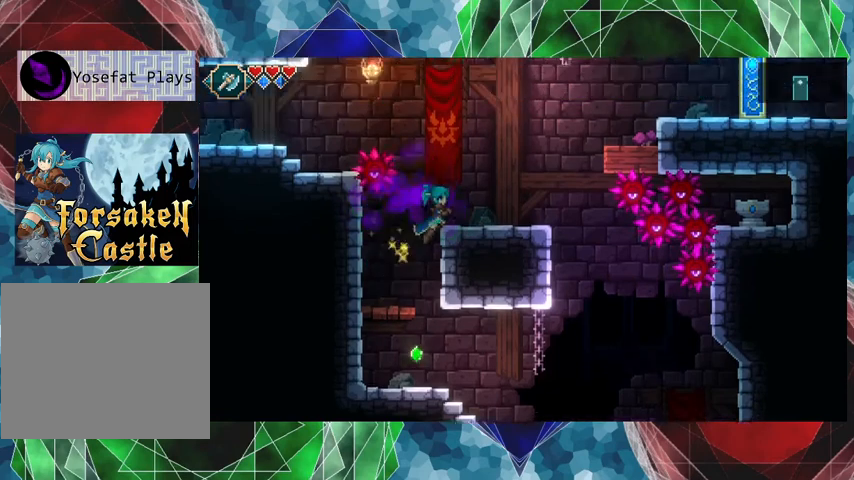
{"buttons": [], "left_stick": "center", "events": [[167, "B", "up"], [433, "left_stick", "center"]]}
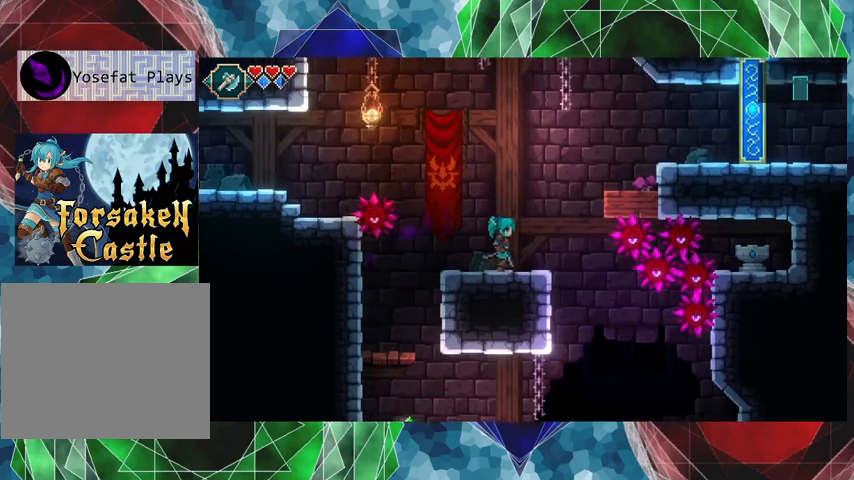
{"buttons": [], "left_stick": "center", "events": []}
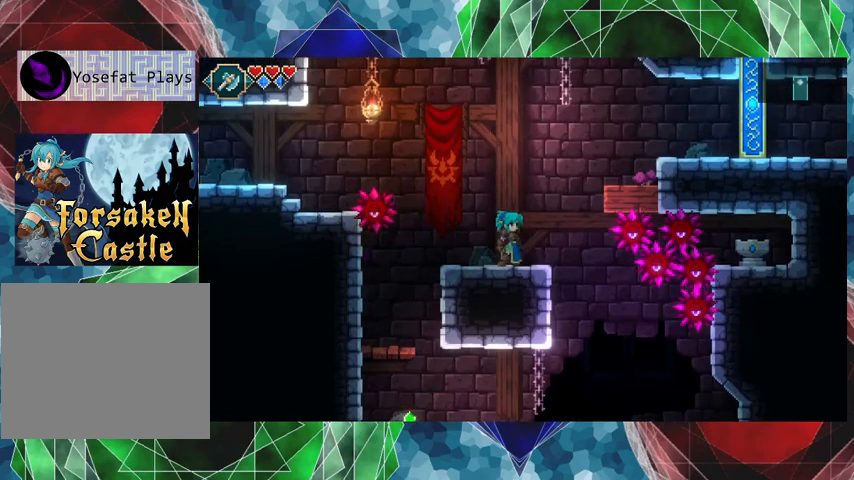
{"buttons": [], "left_stick": "center", "events": [[133, "left_stick", "right"], [333, "left_stick", "center"]]}
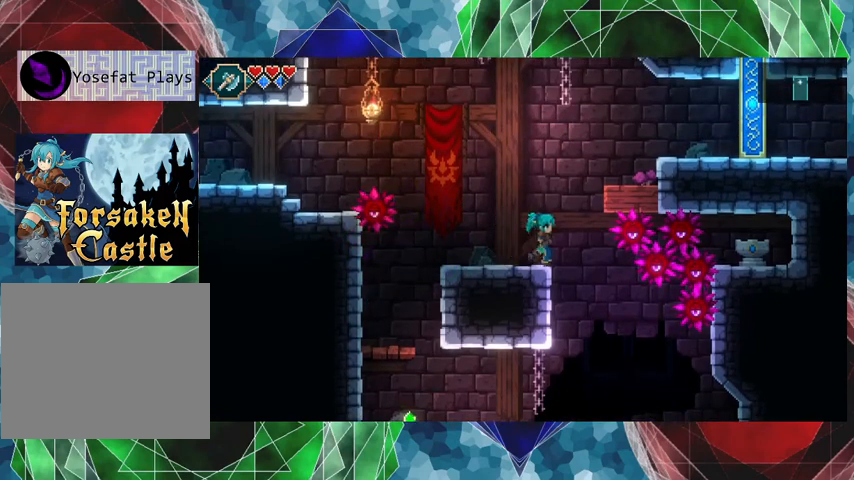
{"buttons": [], "left_stick": "center", "events": [[33, "X", "down"], [167, "X", "up"]]}
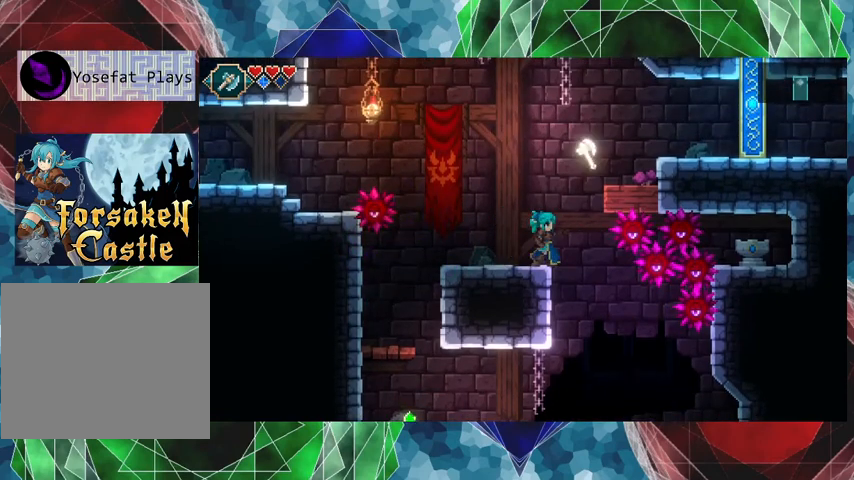
{"buttons": [], "left_stick": "center", "events": []}
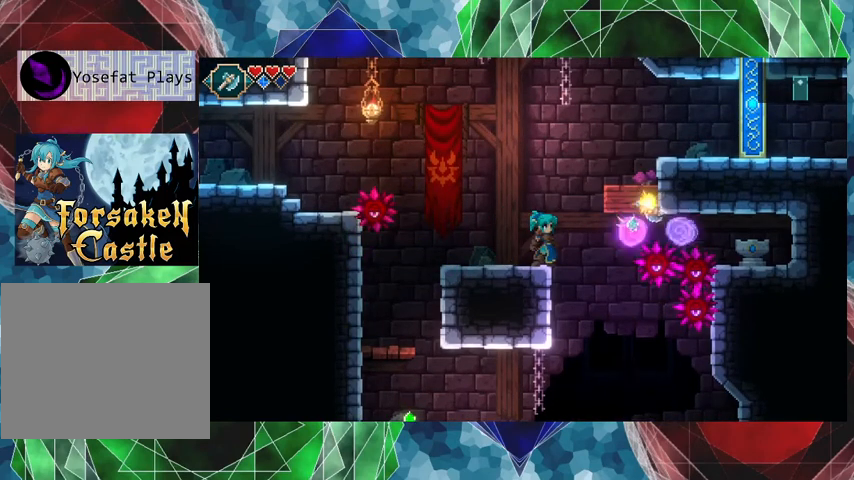
{"buttons": [], "left_stick": "center", "events": []}
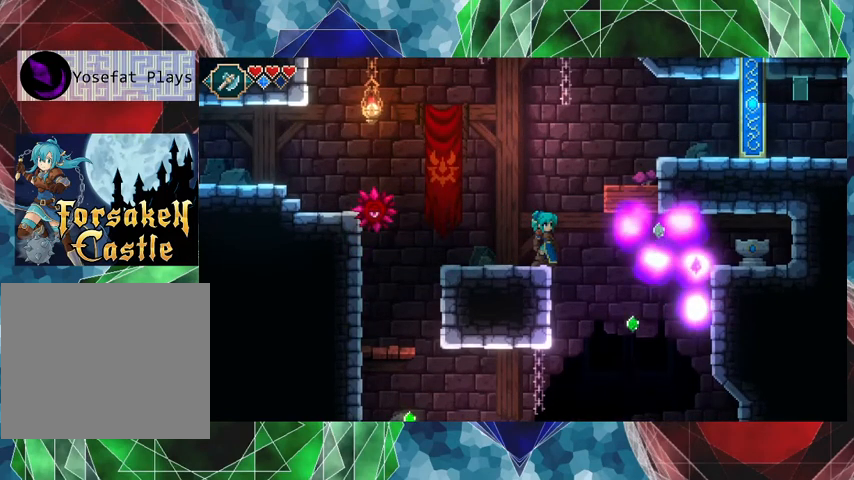
{"buttons": [], "left_stick": "center", "events": []}
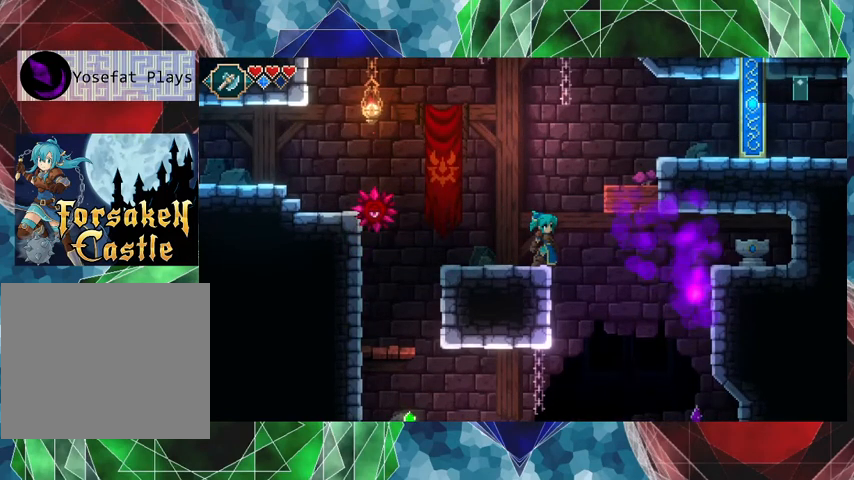
{"buttons": [], "left_stick": "left", "events": [[233, "left_stick", "left"]]}
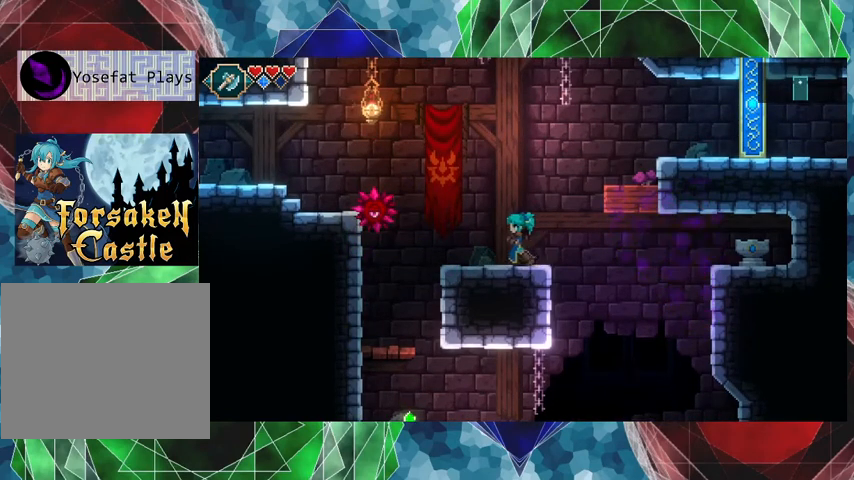
{"buttons": [], "left_stick": "center", "events": [[167, "left_stick", "center"]]}
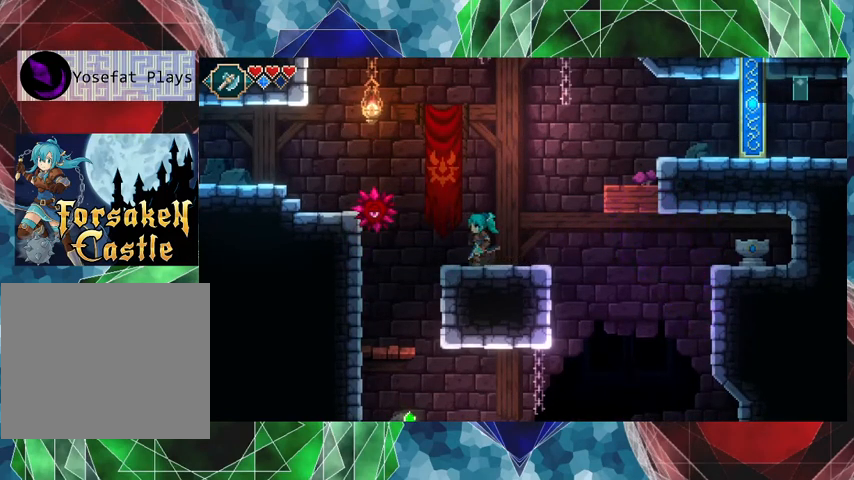
{"buttons": [], "left_stick": "center", "events": []}
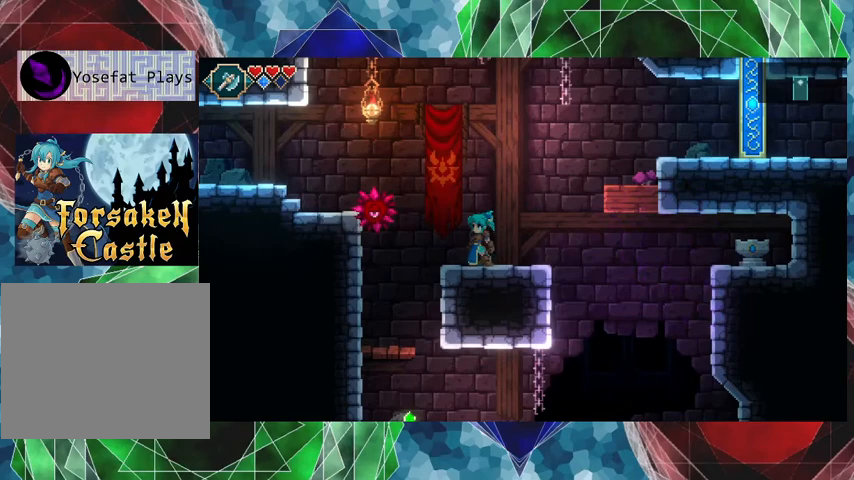
{"buttons": [], "left_stick": "center", "events": [[33, "X", "down"], [100, "X", "up"]]}
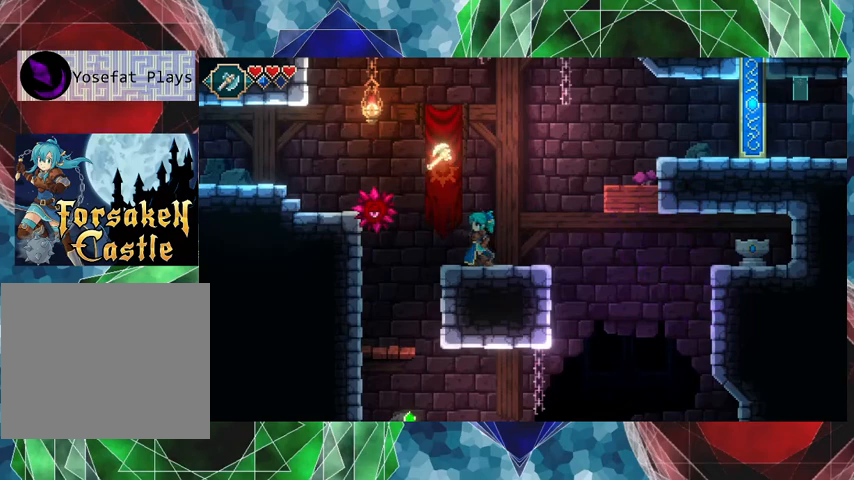
{"buttons": [], "left_stick": "center", "events": []}
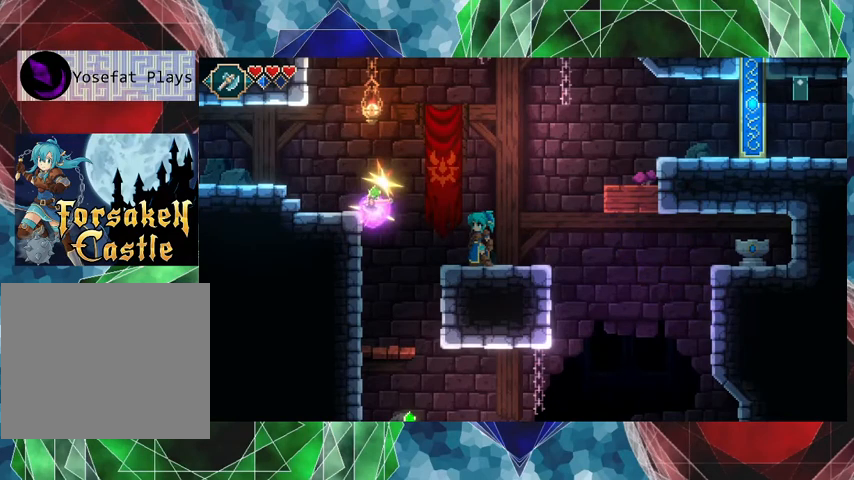
{"buttons": ["B"], "left_stick": "left", "events": [[233, "left_stick", "left"], [433, "B", "down"]]}
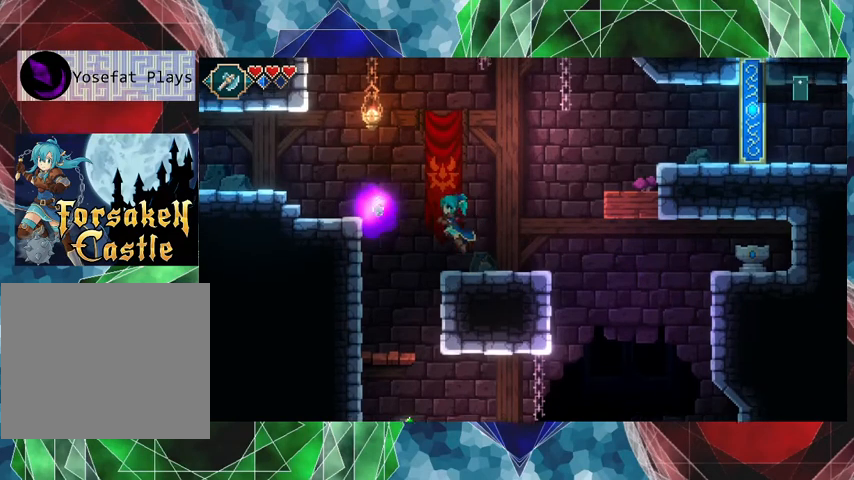
{"buttons": [], "left_stick": "left", "events": [[233, "Y", "down"], [433, "B", "up"], [500, "Y", "up"]]}
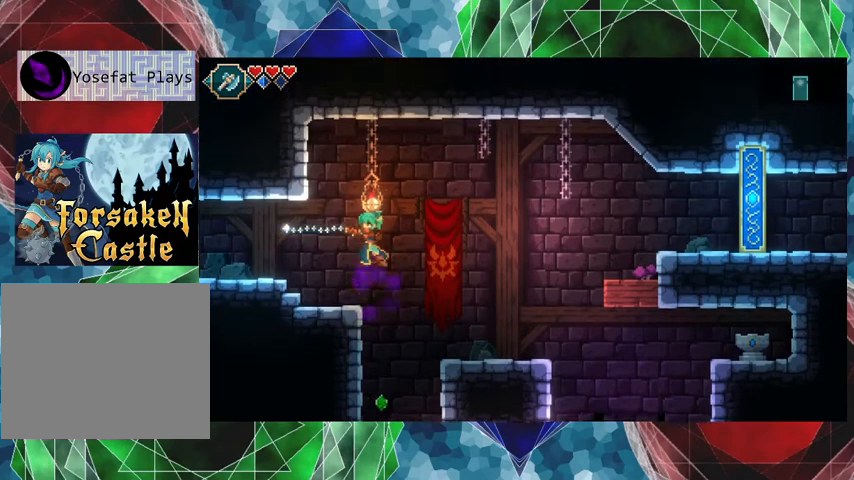
{"buttons": [], "left_stick": "right", "events": [[133, "left_stick", "center"], [467, "left_stick", "right"]]}